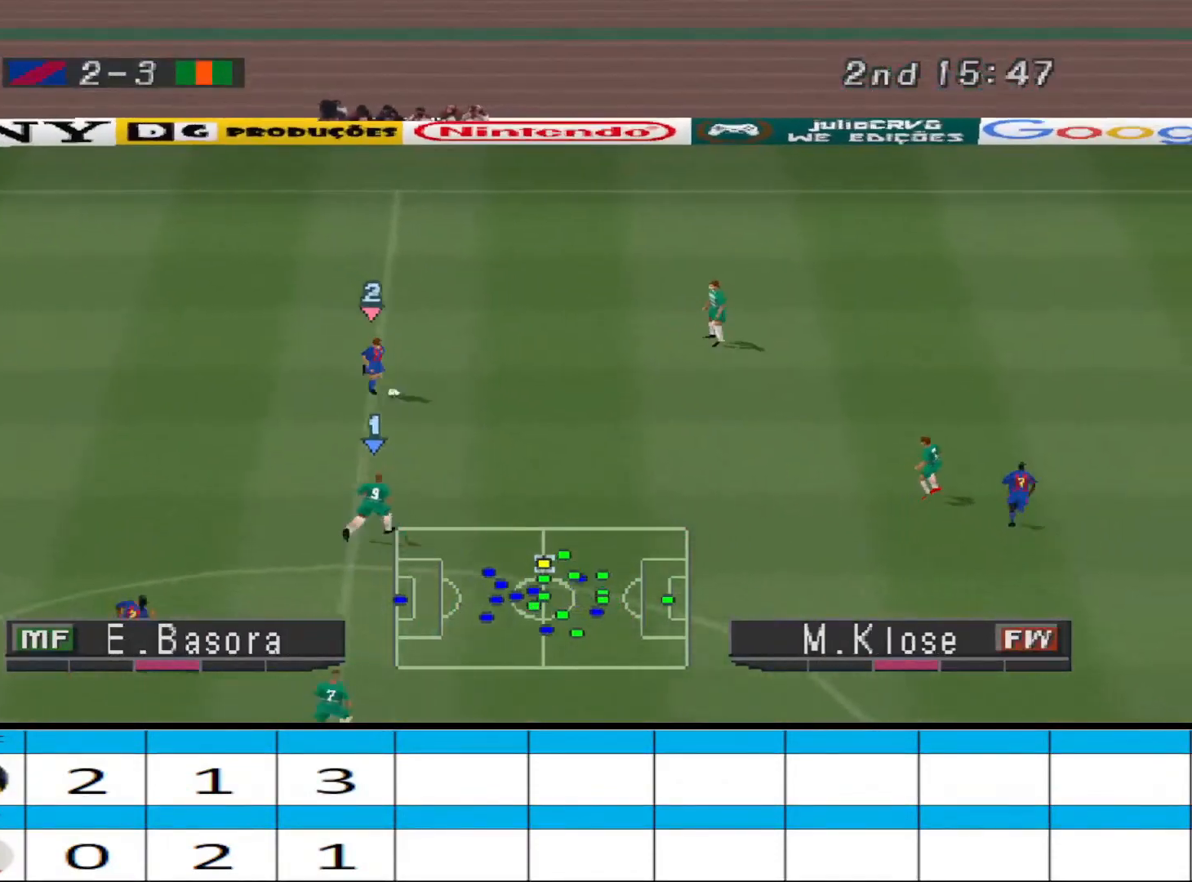
Gameplay with a controller (PlayStation layout); each line is a JSON object with the inputs held at the frame after it. "events" lists button and stick changes between this image and that frame as [ms after this image, input, new state], when the widget could be followed in between. Not read: left_stick right_stick.
{"buttons": ["CROSS", "R1", "DPAD_RIGHT"], "events": [[333, "L1", "down"], [467, "L1", "up"]]}
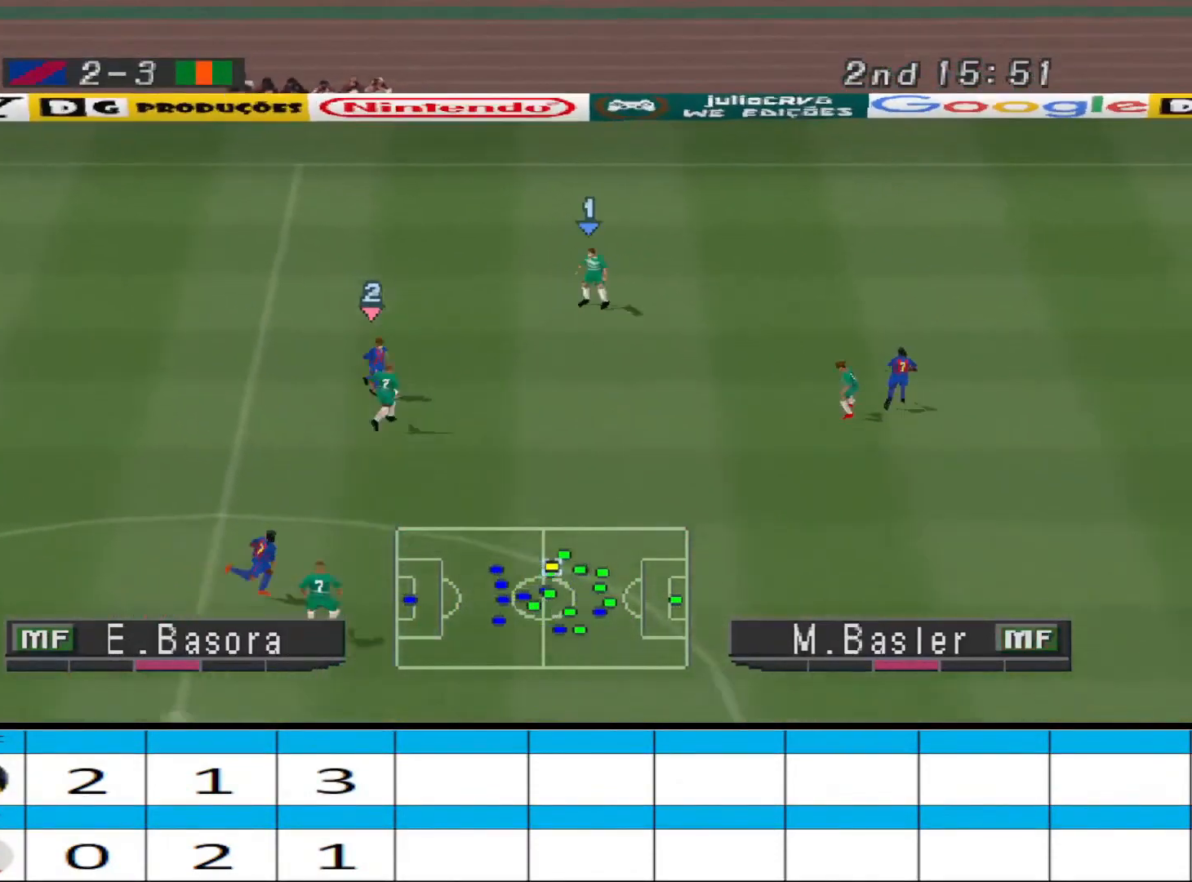
{"buttons": ["CROSS", "R1"], "events": [[100, "DPAD_RIGHT", "up"]]}
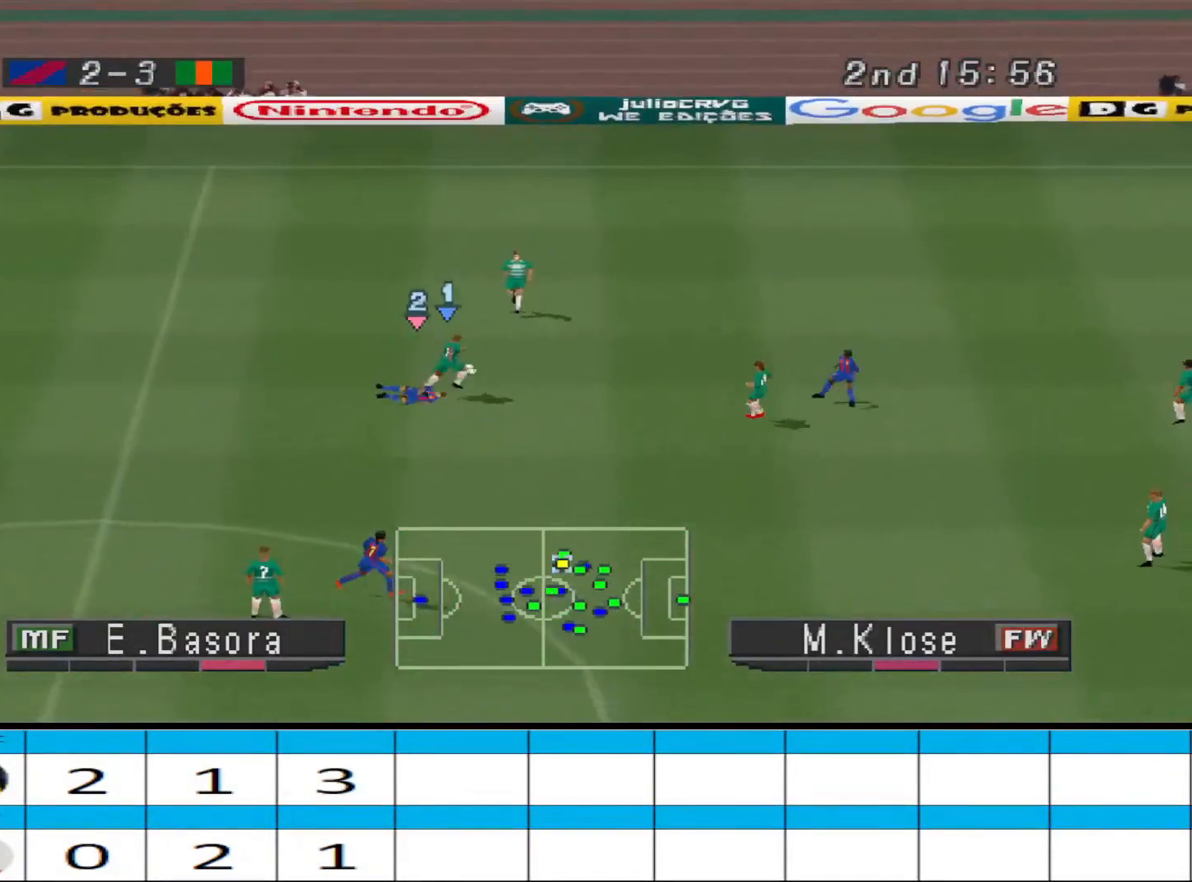
{"buttons": ["DPAD_UP", "DPAD_LEFT"], "events": [[67, "CROSS", "up"], [67, "DPAD_LEFT", "down"], [67, "DPAD_UP", "down"], [67, "R1", "up"]]}
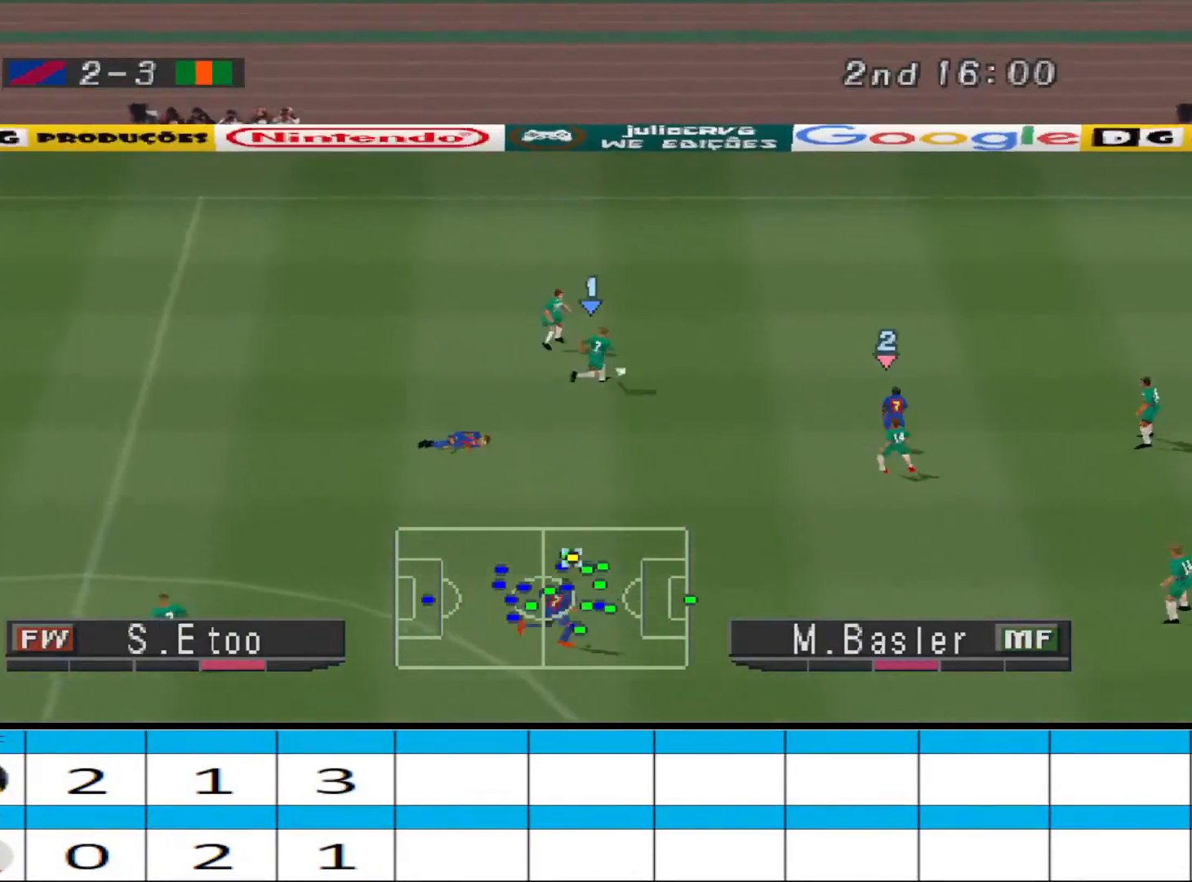
{"buttons": ["DPAD_UP", "DPAD_LEFT"], "events": []}
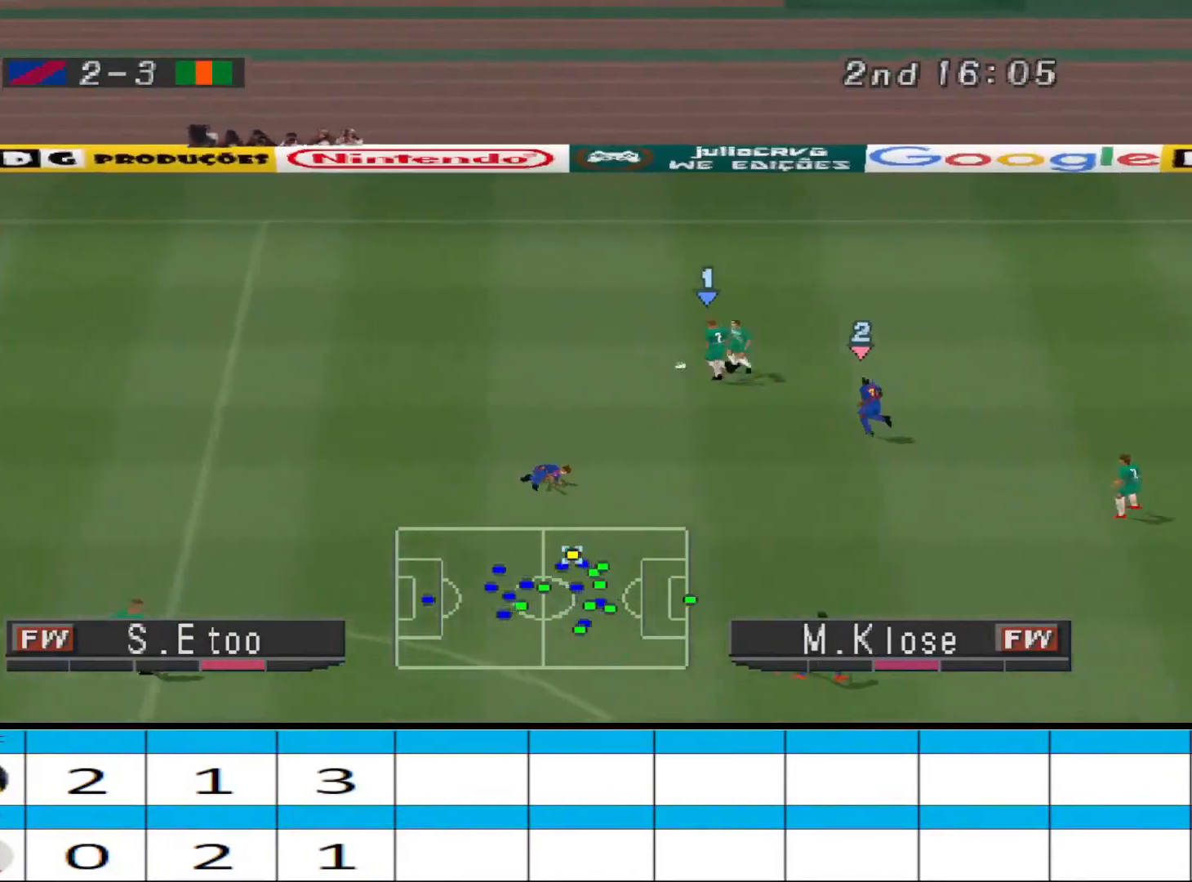
{"buttons": ["DPAD_LEFT"], "events": [[33, "DPAD_UP", "up"], [300, "R1", "down"], [433, "R1", "up"]]}
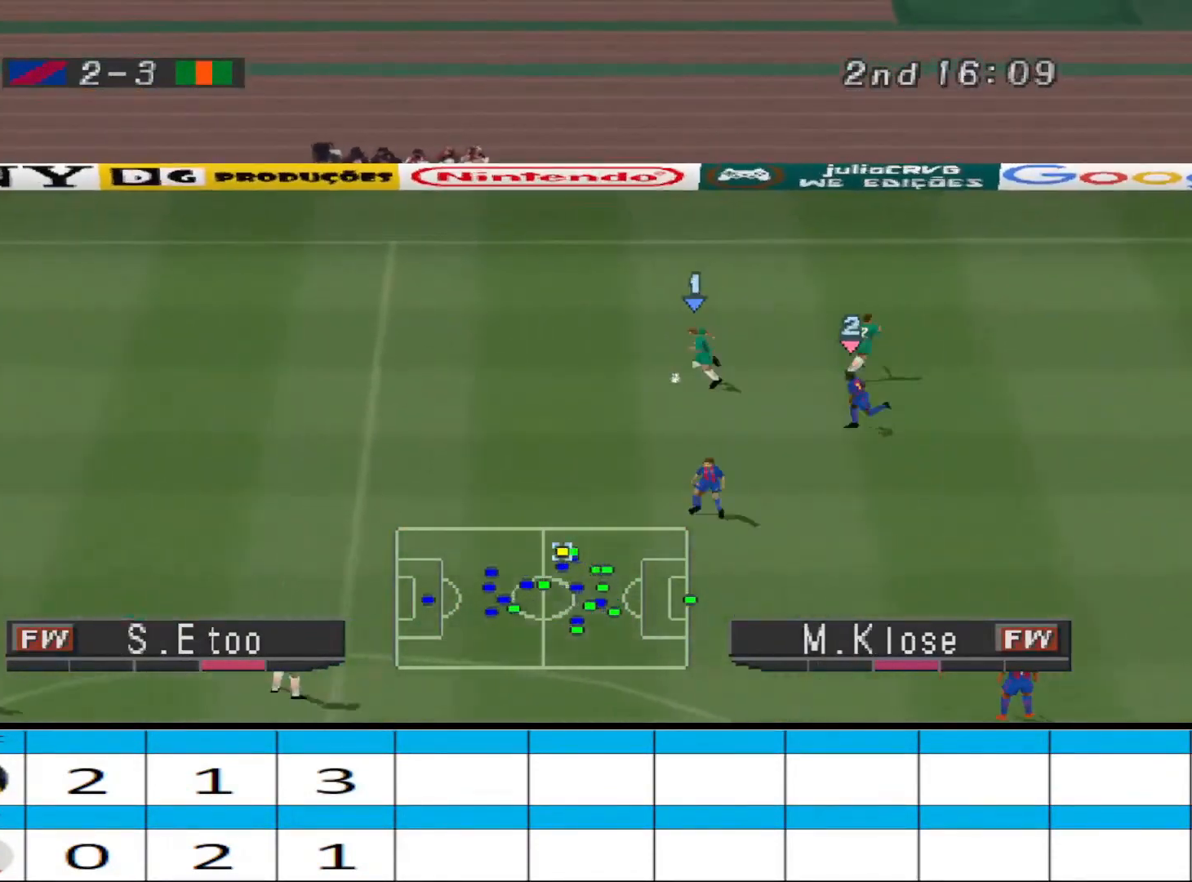
{"buttons": ["R1", "DPAD_LEFT"], "events": [[367, "R1", "down"]]}
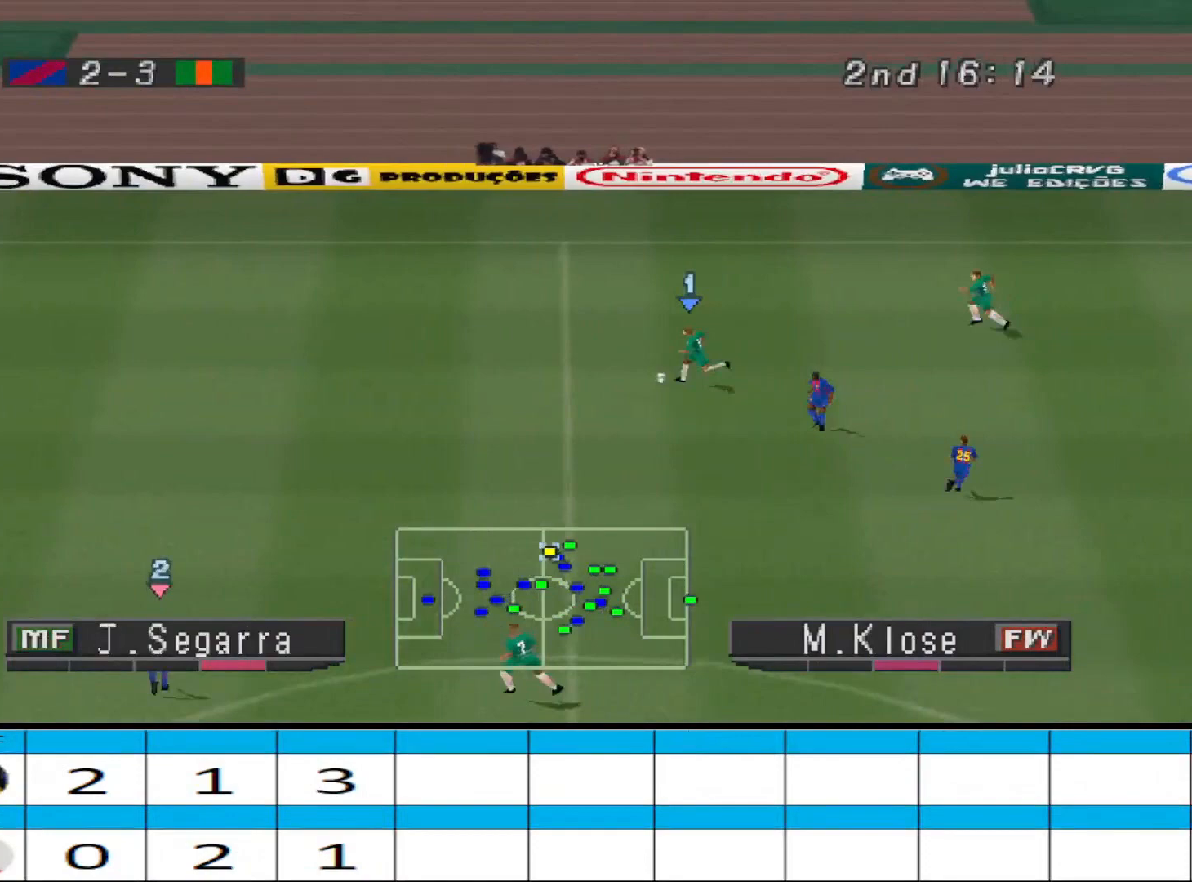
{"buttons": ["DPAD_LEFT"], "events": [[267, "R1", "up"]]}
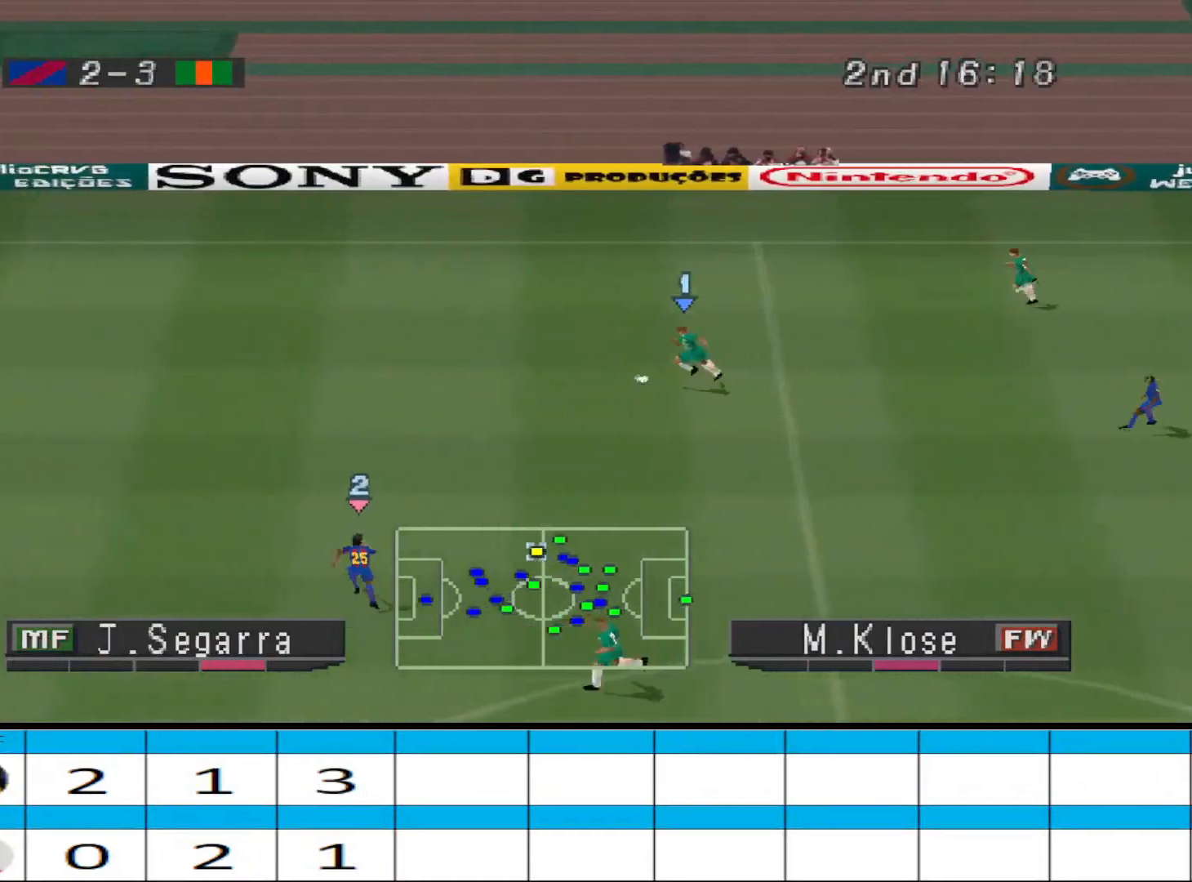
{"buttons": ["DPAD_DOWN", "DPAD_LEFT"], "events": [[233, "DPAD_DOWN", "down"]]}
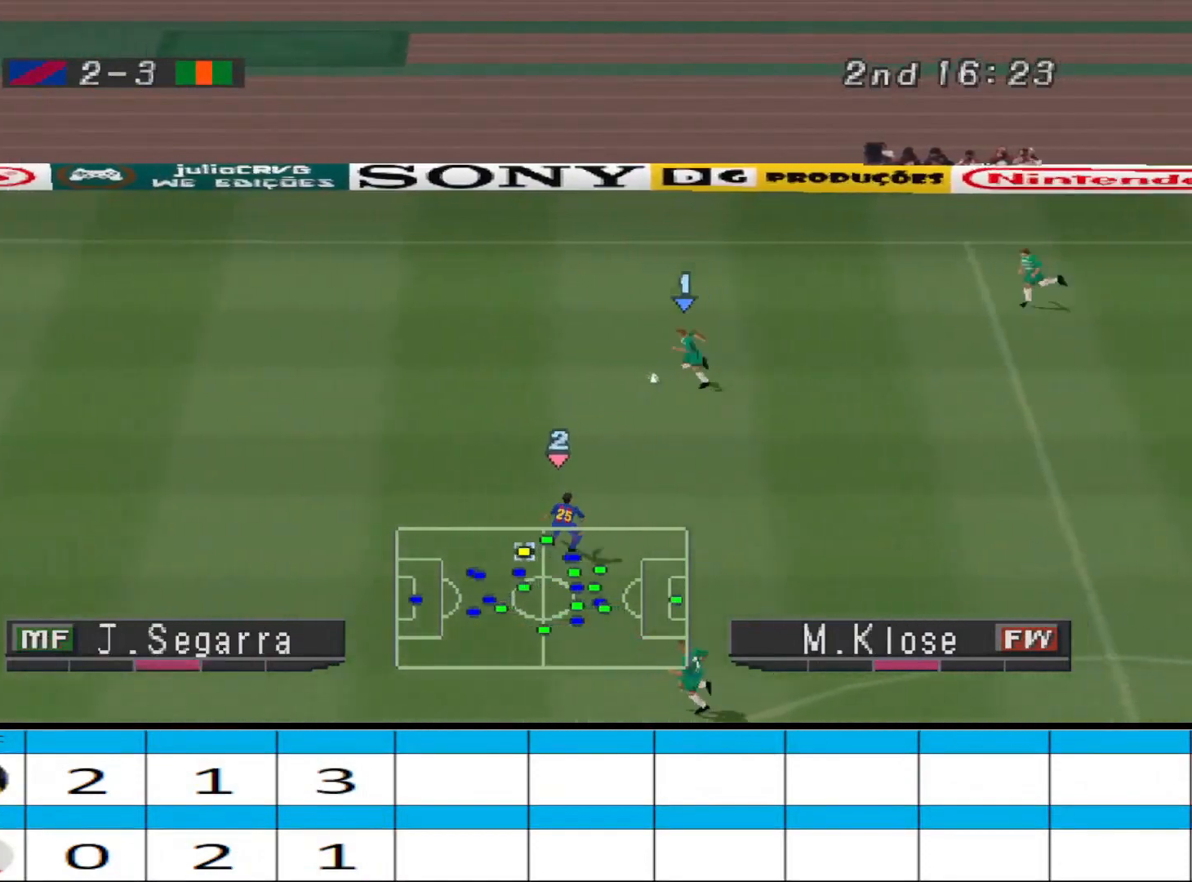
{"buttons": [], "events": [[100, "CROSS", "down"], [433, "DPAD_DOWN", "up"], [467, "CROSS", "up"], [467, "DPAD_LEFT", "up"]]}
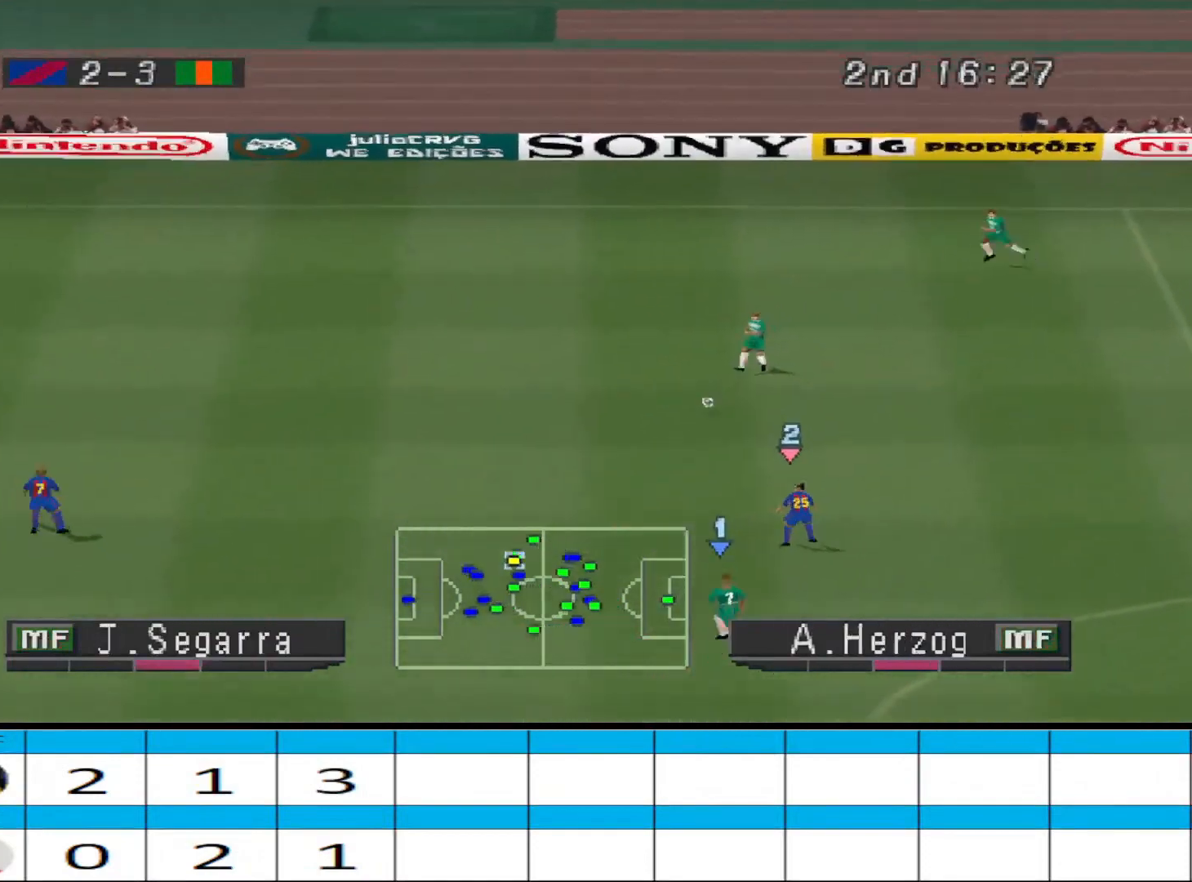
{"buttons": ["DPAD_UP", "DPAD_LEFT"], "events": [[100, "DPAD_UP", "down"], [200, "DPAD_LEFT", "down"]]}
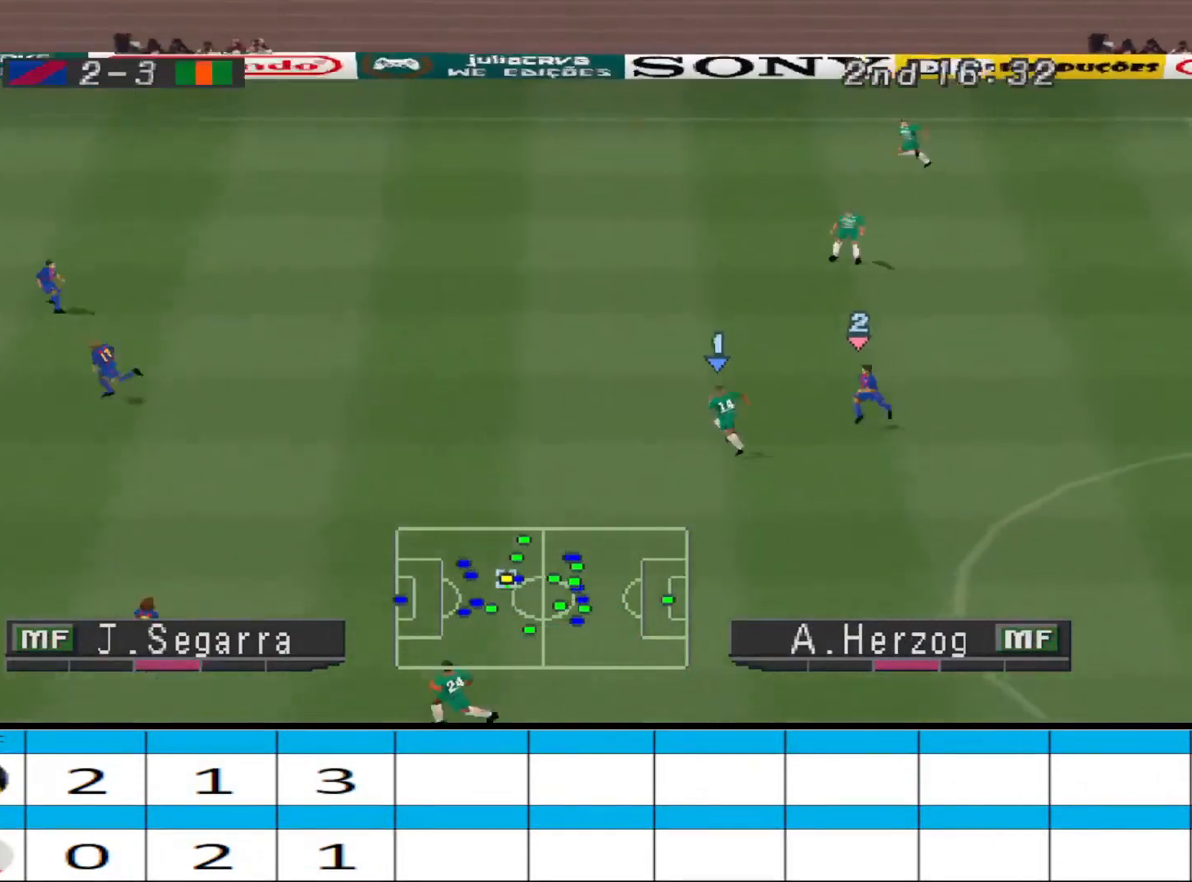
{"buttons": ["DPAD_LEFT"], "events": [[467, "DPAD_UP", "up"]]}
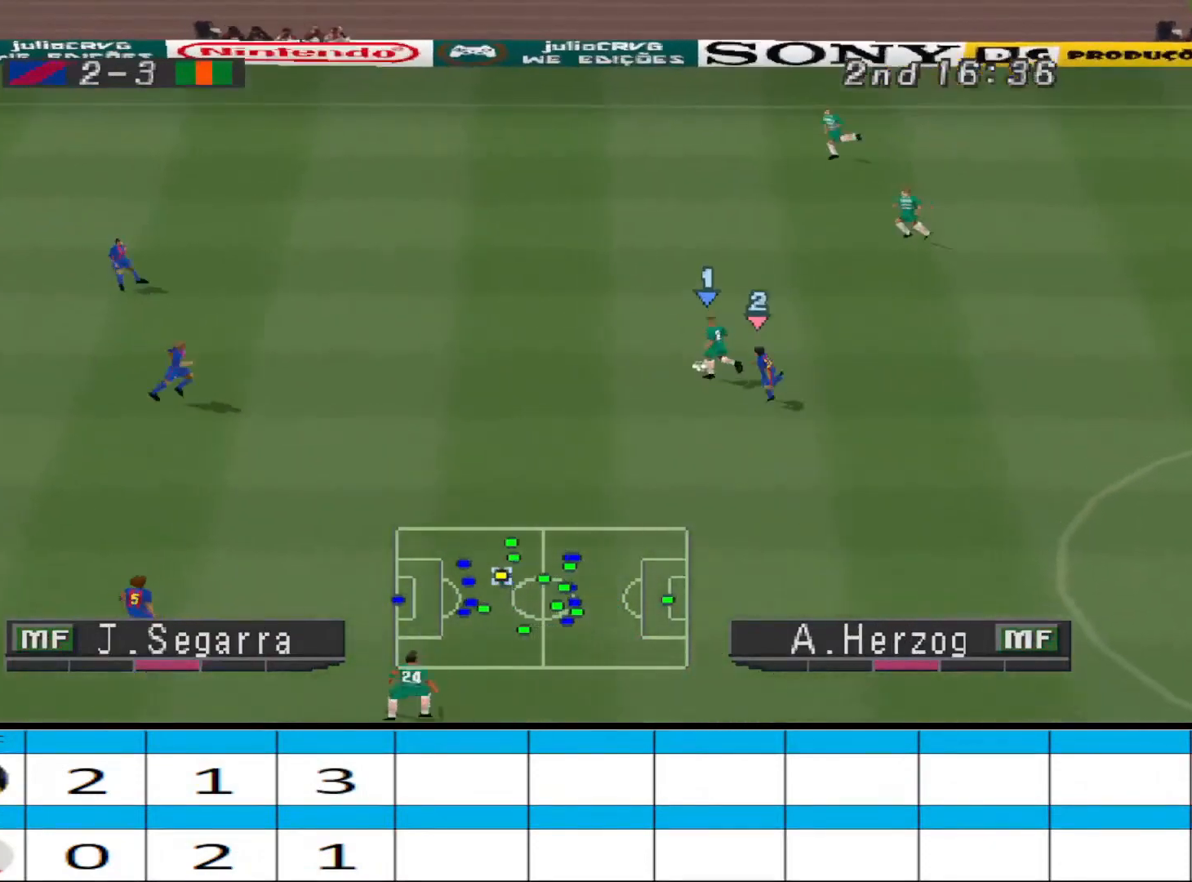
{"buttons": ["DPAD_UP"], "events": [[233, "DPAD_UP", "down"], [467, "DPAD_LEFT", "up"]]}
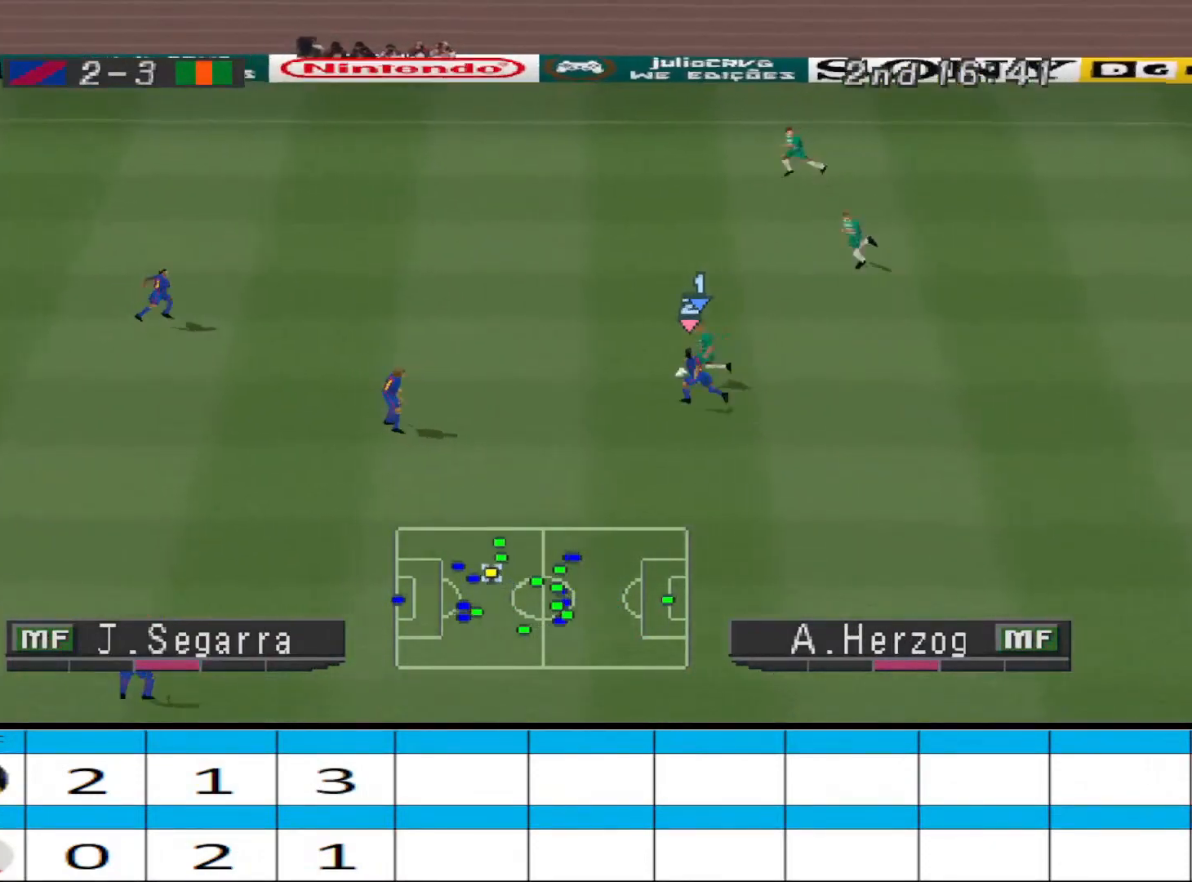
{"buttons": ["CROSS", "DPAD_UP"], "events": [[333, "CROSS", "down"]]}
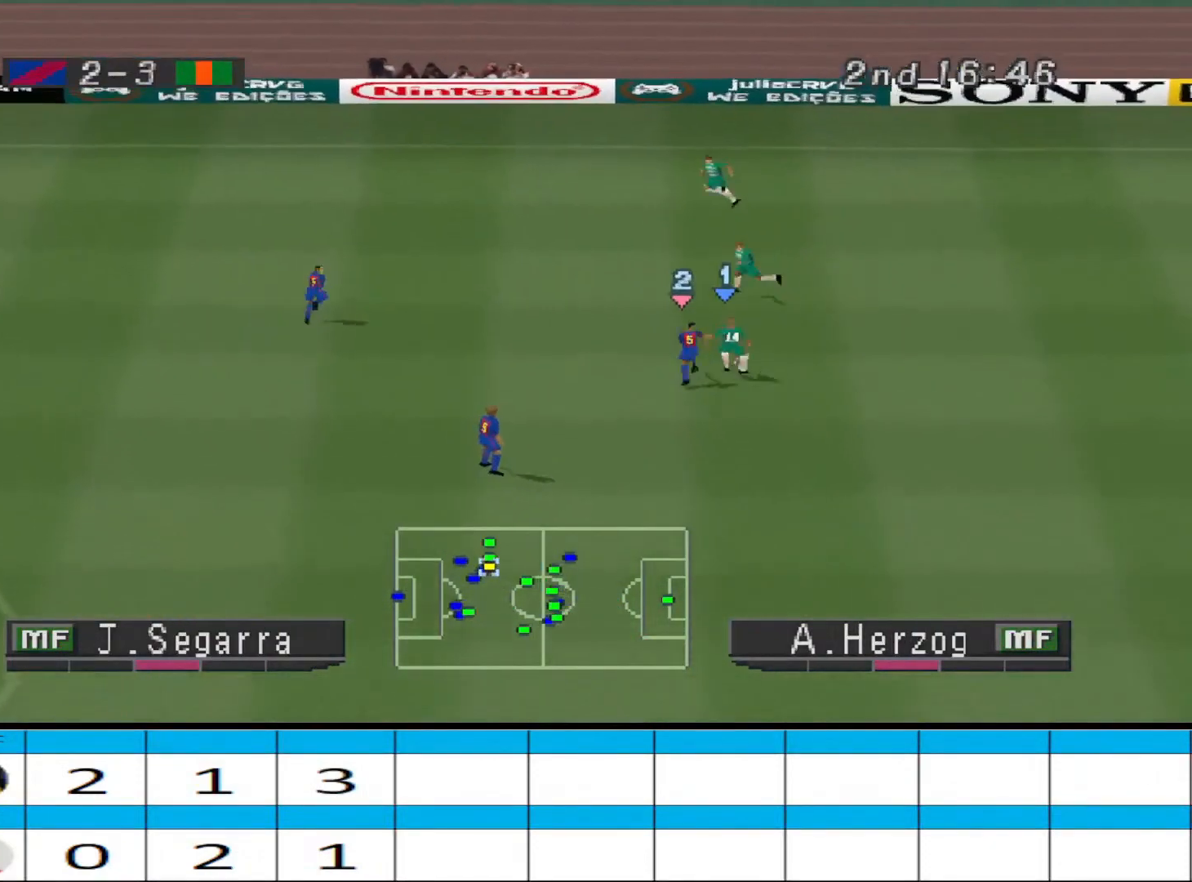
{"buttons": ["DPAD_UP"], "events": [[100, "CROSS", "up"]]}
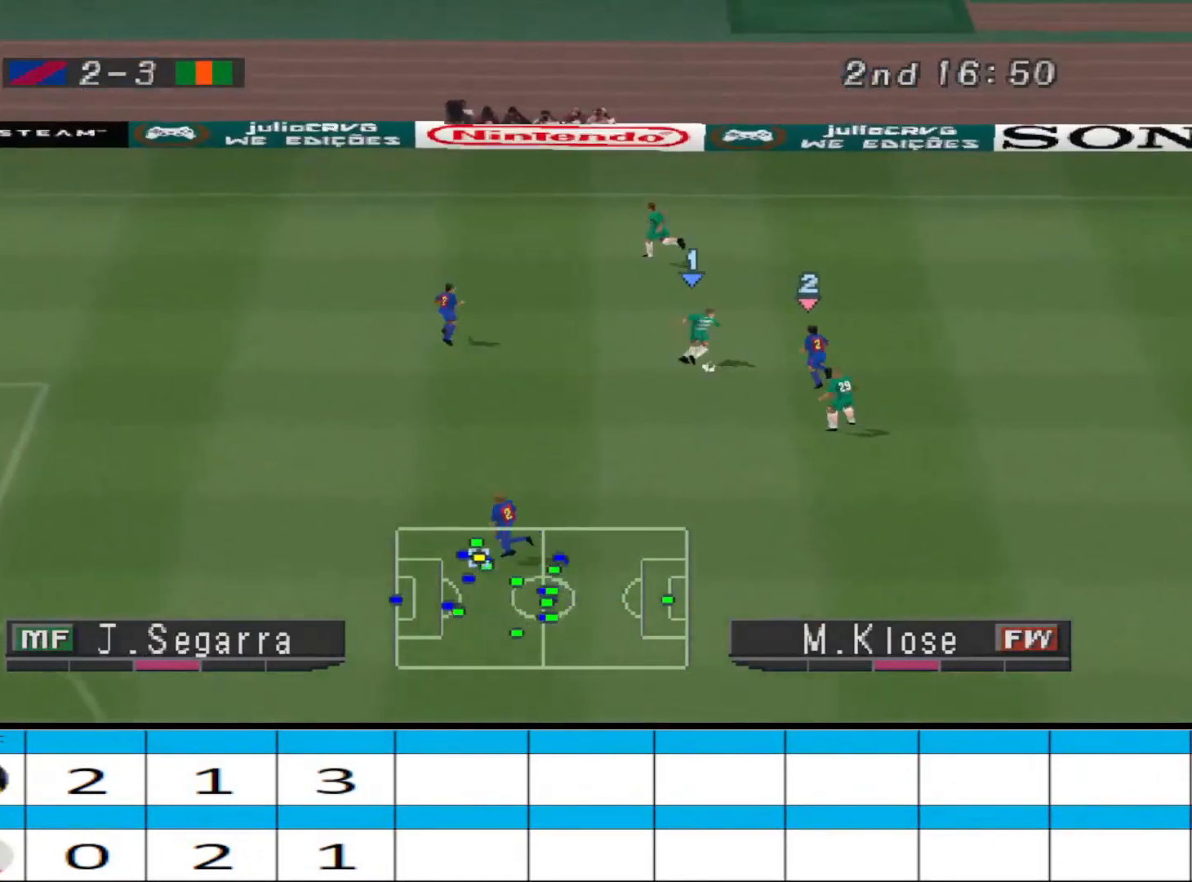
{"buttons": ["DPAD_UP"], "events": []}
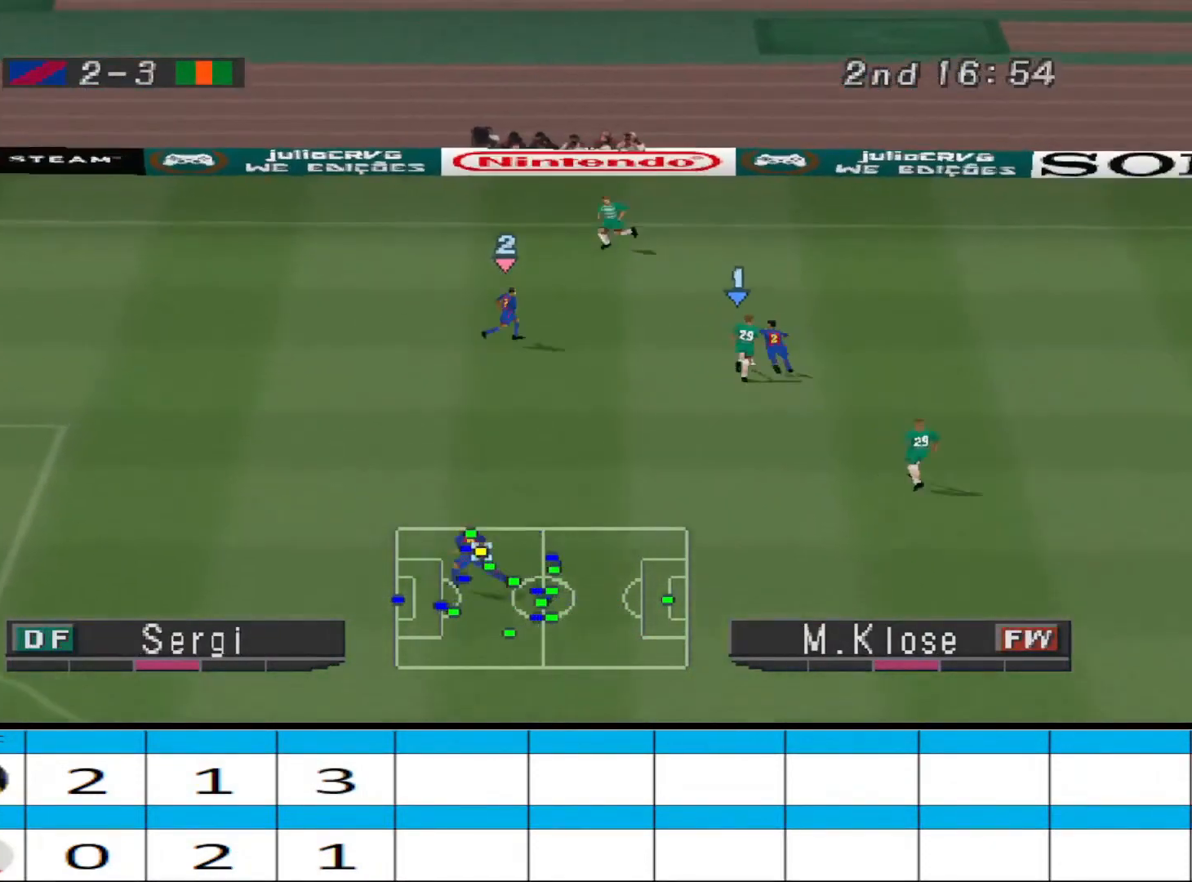
{"buttons": ["DPAD_UP"], "events": [[67, "DPAD_LEFT", "down"], [233, "DPAD_LEFT", "up"]]}
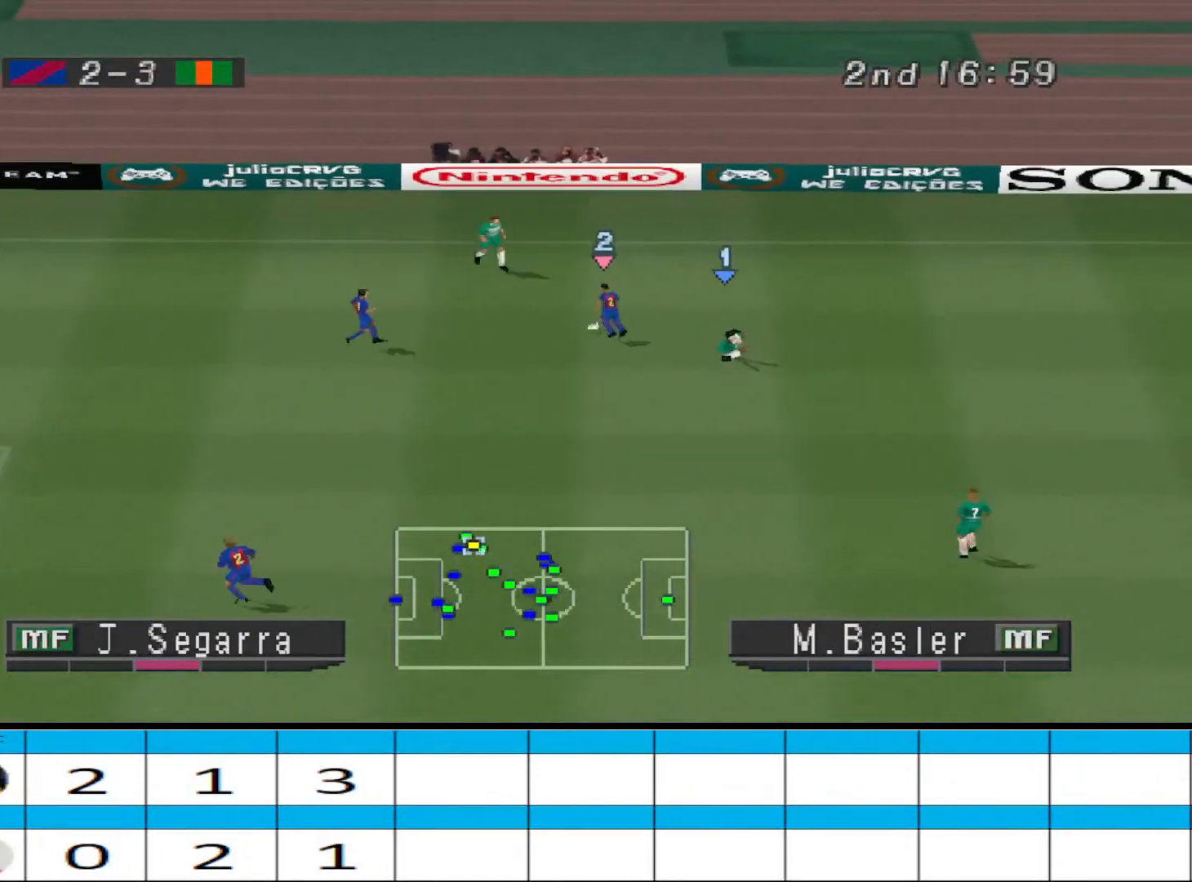
{"buttons": ["CROSS", "R1"], "events": [[33, "CROSS", "down"], [67, "L1", "down"], [67, "R1", "down"], [133, "DPAD_UP", "up"], [200, "L1", "up"]]}
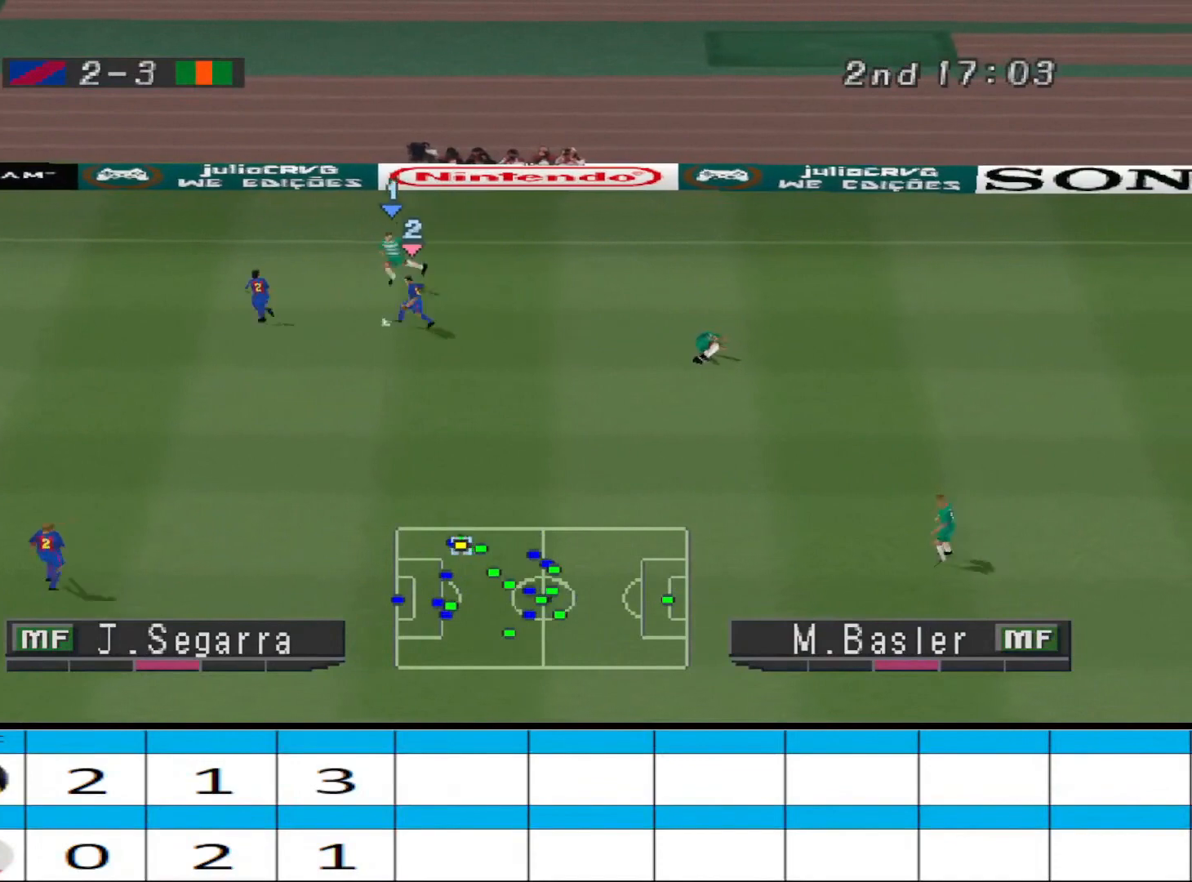
{"buttons": ["CROSS", "R1"], "events": []}
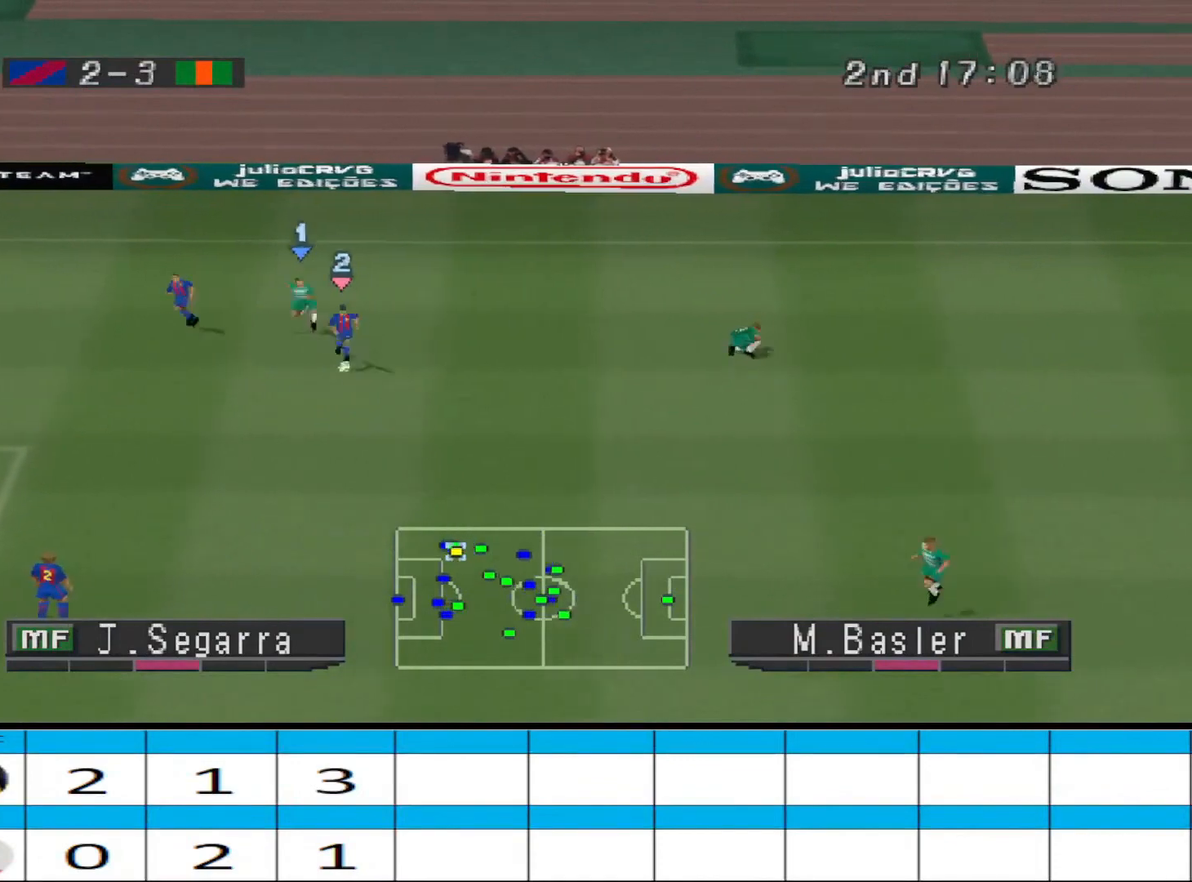
{"buttons": ["CROSS", "SQUARE", "R1"], "events": [[400, "SQUARE", "down"]]}
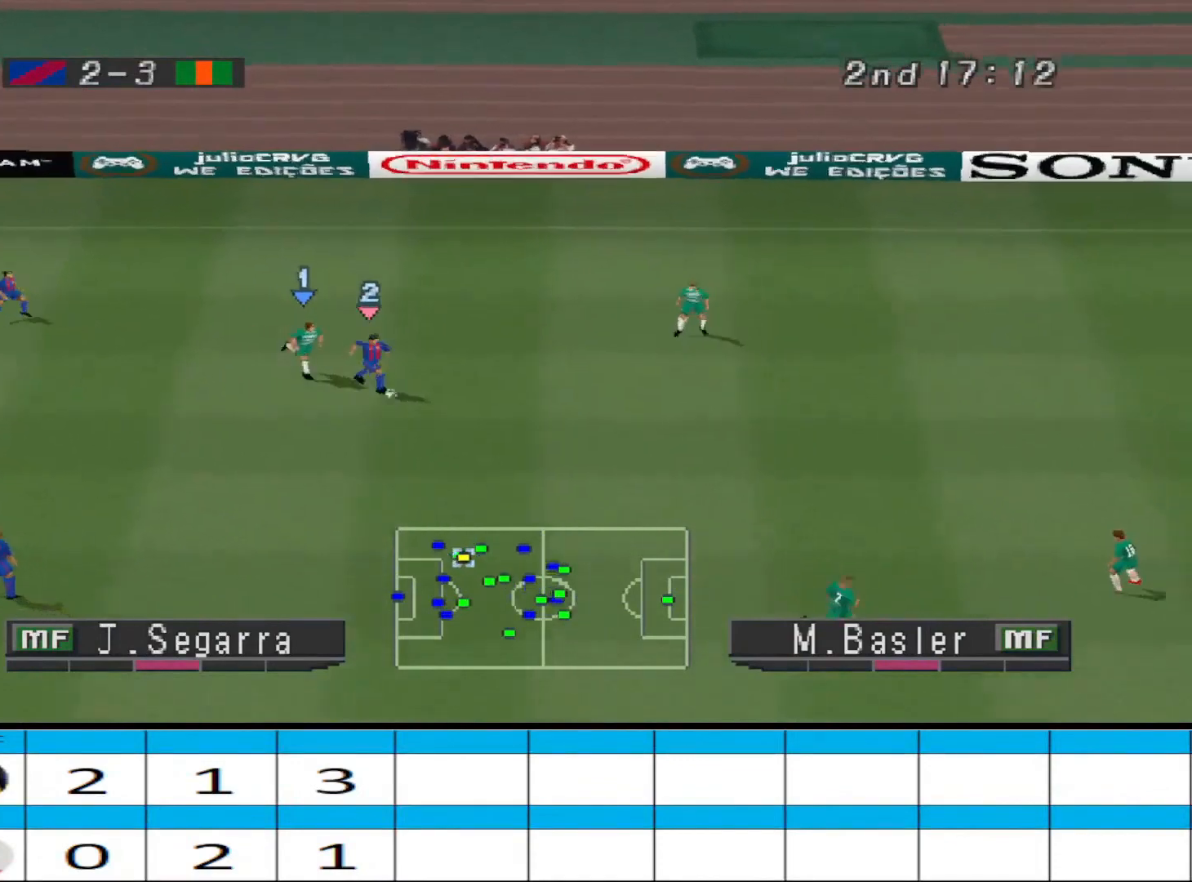
{"buttons": ["CROSS", "SQUARE", "L1", "R1"], "events": [[467, "L1", "down"]]}
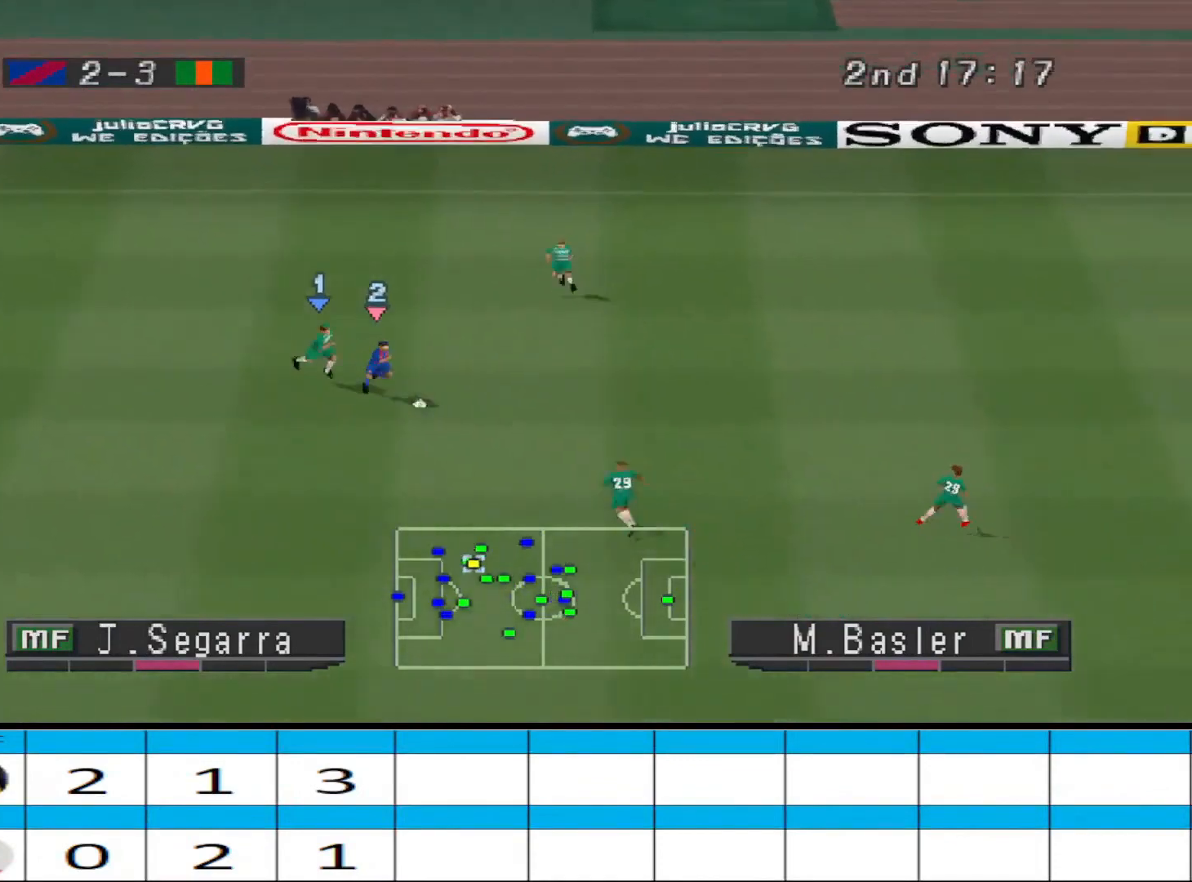
{"buttons": ["CROSS", "SQUARE", "L1", "R1"], "events": [[100, "L1", "up"], [500, "L1", "down"]]}
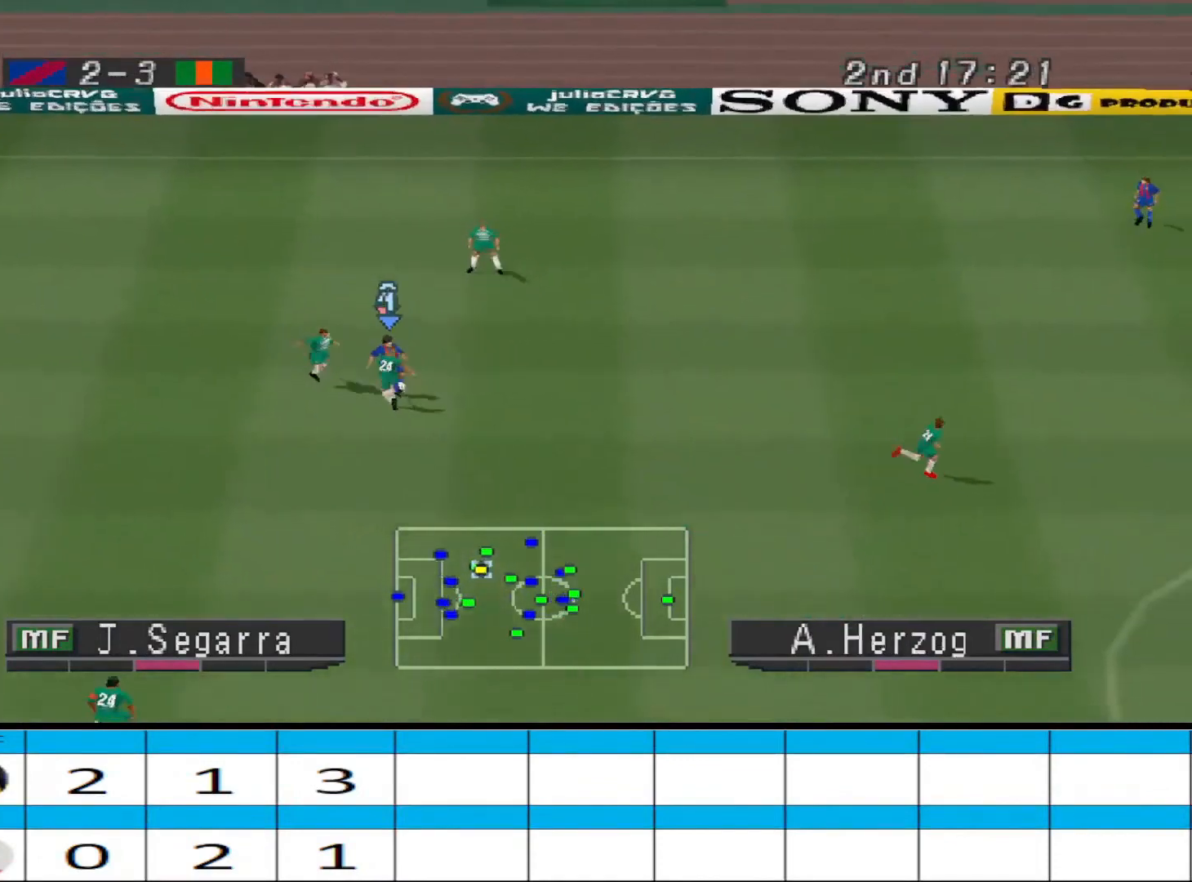
{"buttons": [], "events": [[133, "L1", "up"], [300, "CROSS", "up"], [300, "SQUARE", "up"], [433, "R1", "up"]]}
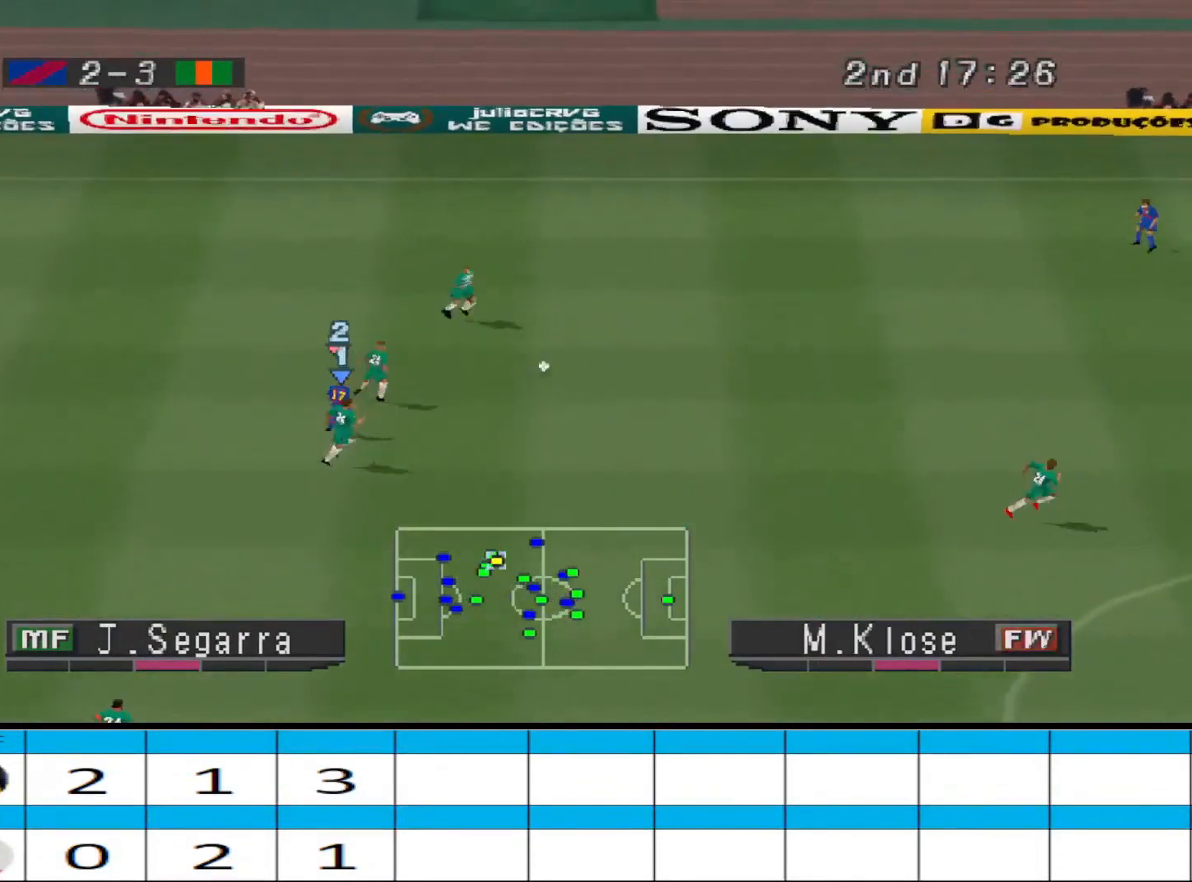
{"buttons": ["DPAD_DOWN"], "events": [[33, "DPAD_RIGHT", "down"], [100, "DPAD_UP", "down"], [100, "L1", "down"], [167, "DPAD_UP", "up"], [167, "R1", "down"], [233, "L1", "up"], [300, "DPAD_DOWN", "down"], [300, "DPAD_RIGHT", "up"], [300, "R1", "up"]]}
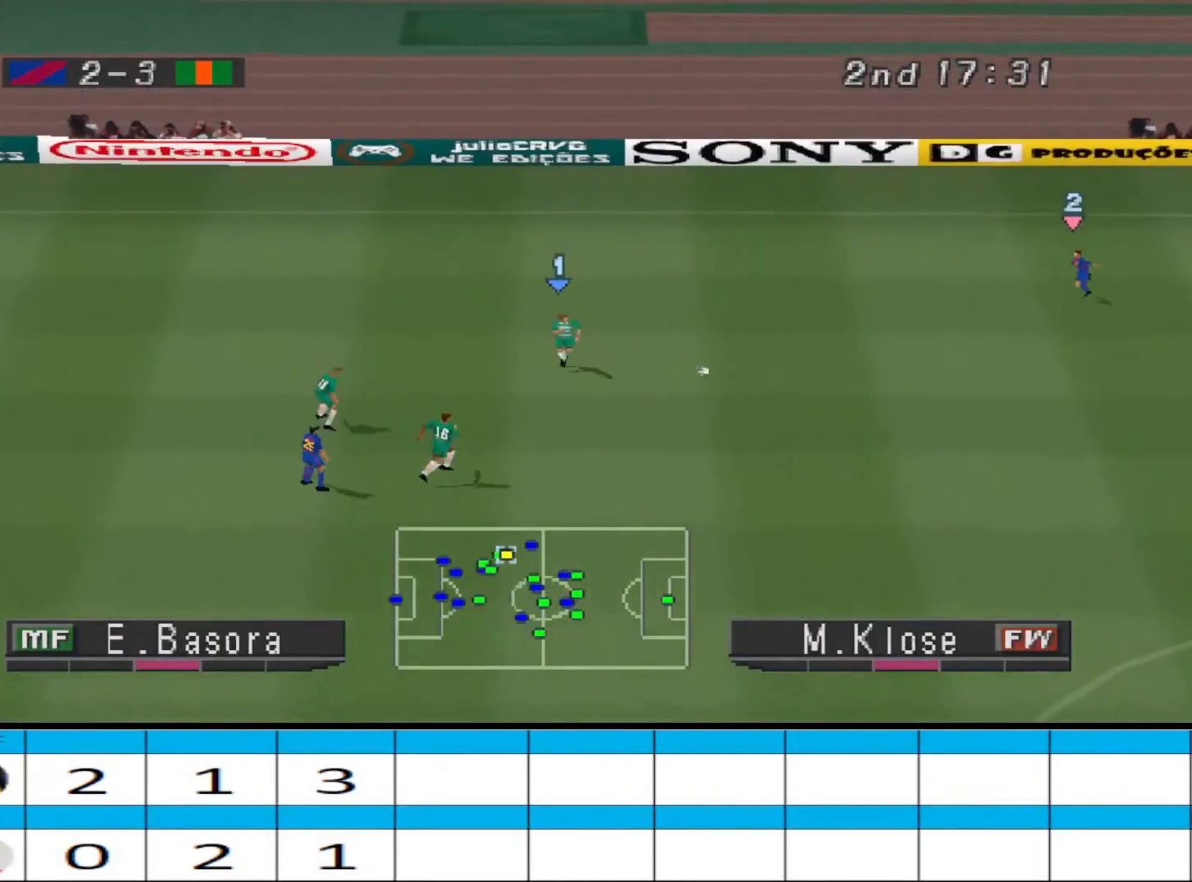
{"buttons": ["R1", "DPAD_RIGHT"], "events": [[300, "DPAD_DOWN", "up"], [300, "DPAD_RIGHT", "down"], [433, "R1", "down"]]}
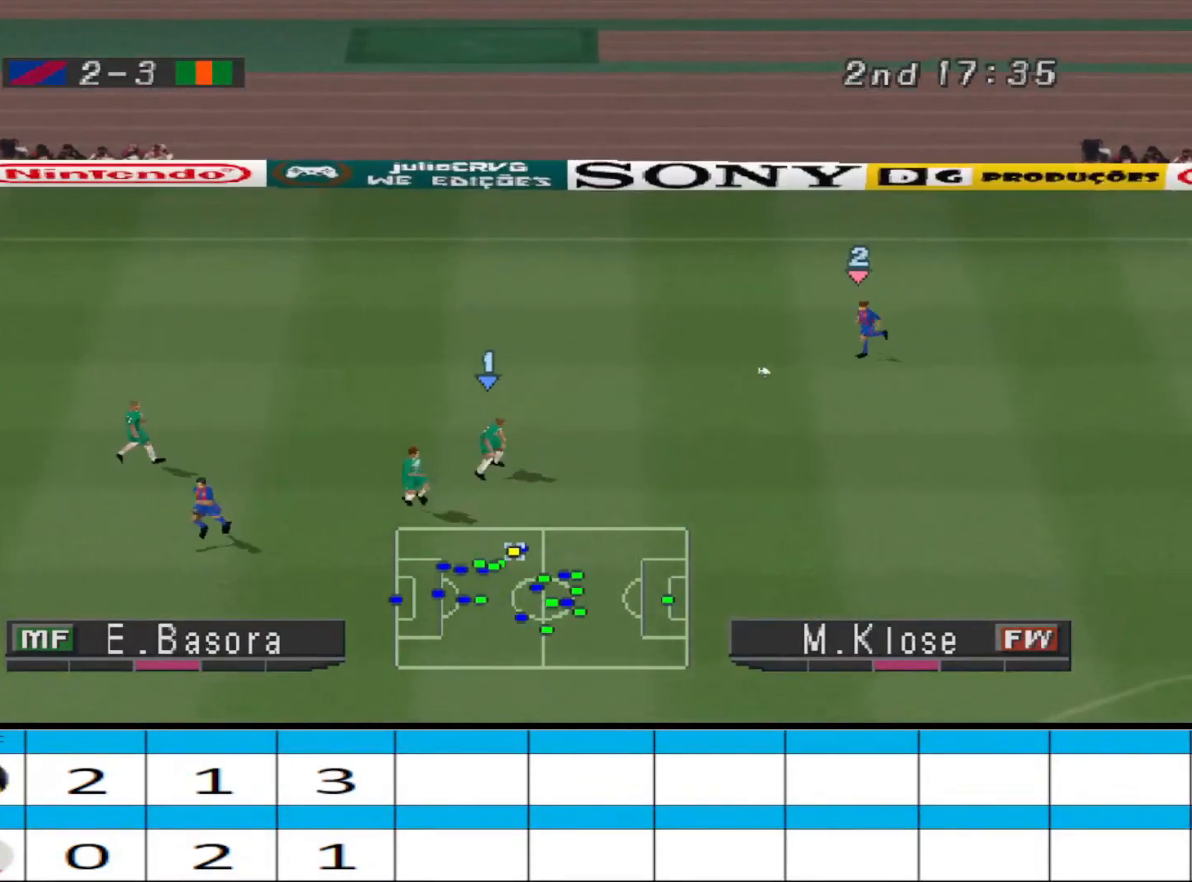
{"buttons": ["CROSS", "R1", "DPAD_RIGHT"], "events": [[200, "CROSS", "down"]]}
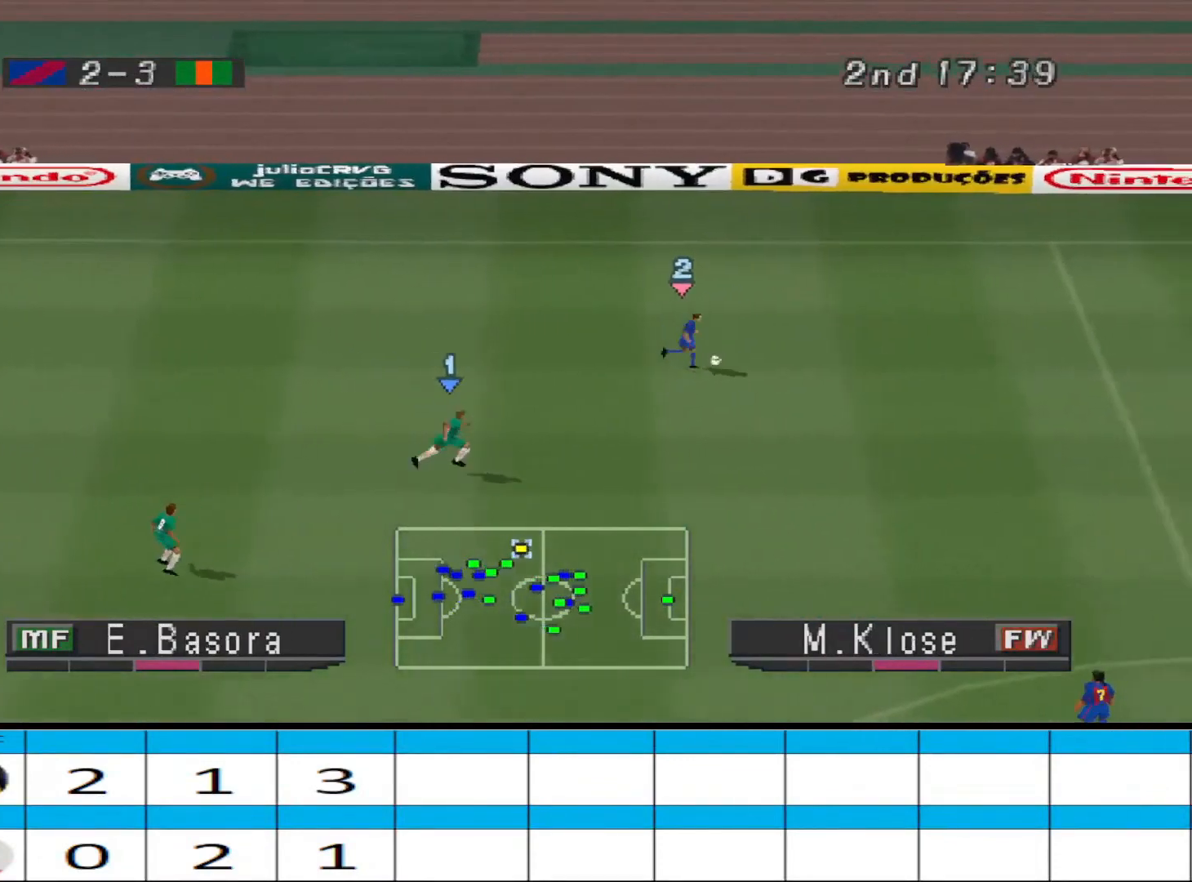
{"buttons": ["CROSS", "R1", "DPAD_RIGHT"], "events": []}
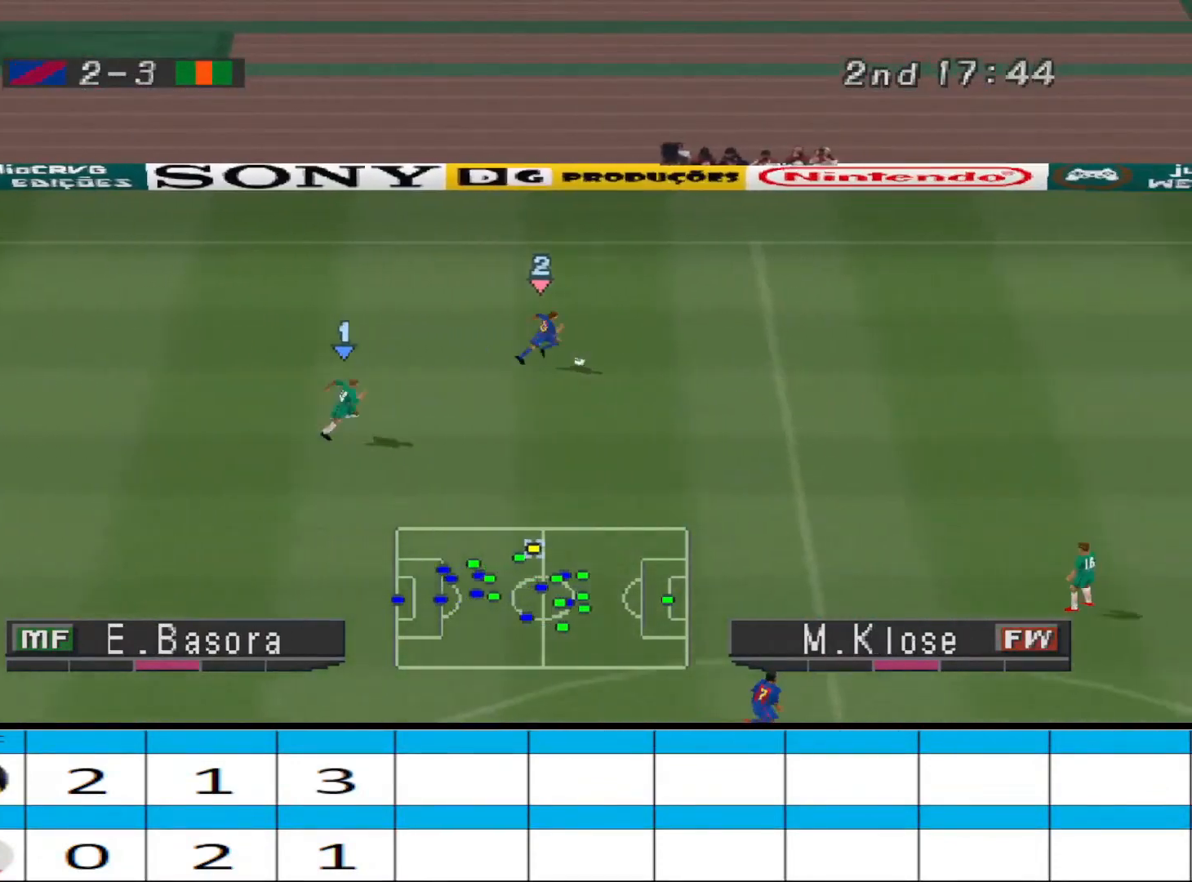
{"buttons": ["CROSS", "R1", "DPAD_RIGHT"], "events": []}
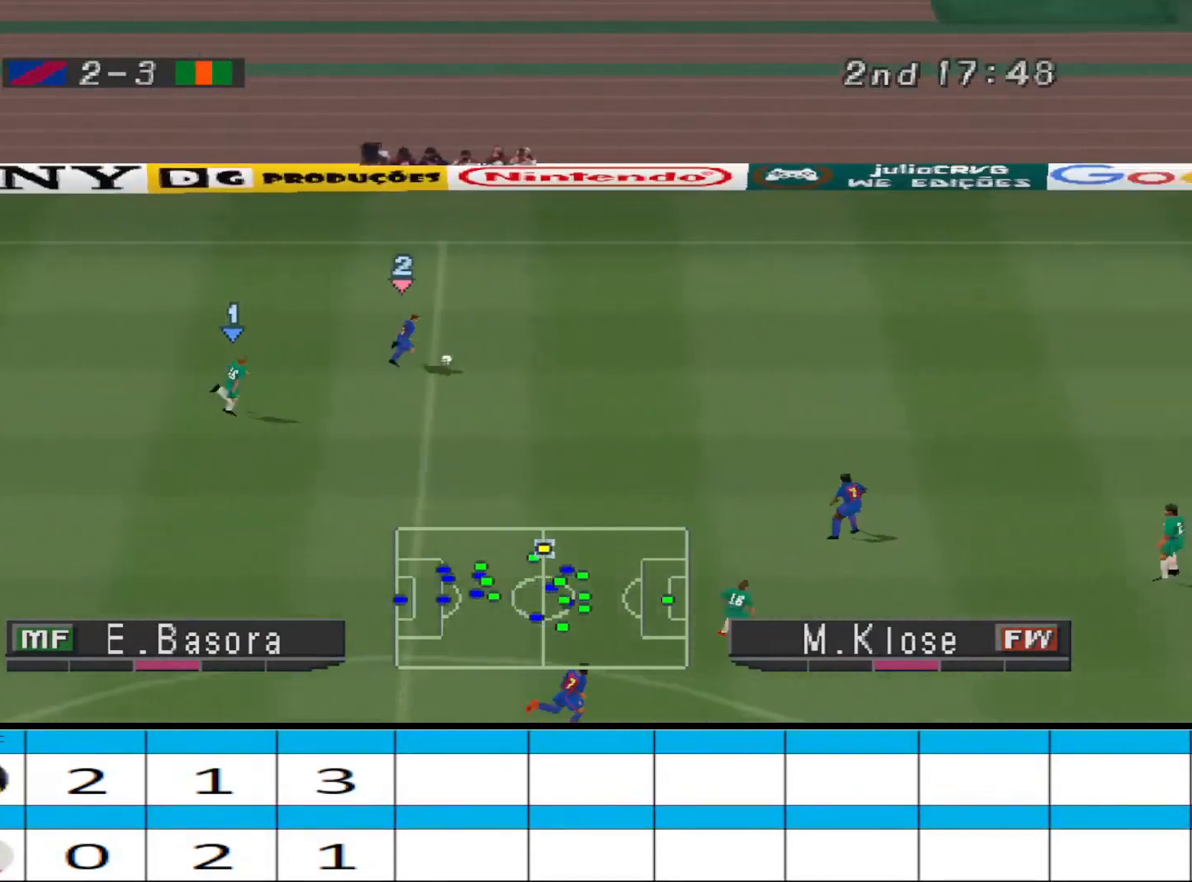
{"buttons": ["CROSS", "R1", "DPAD_RIGHT"], "events": []}
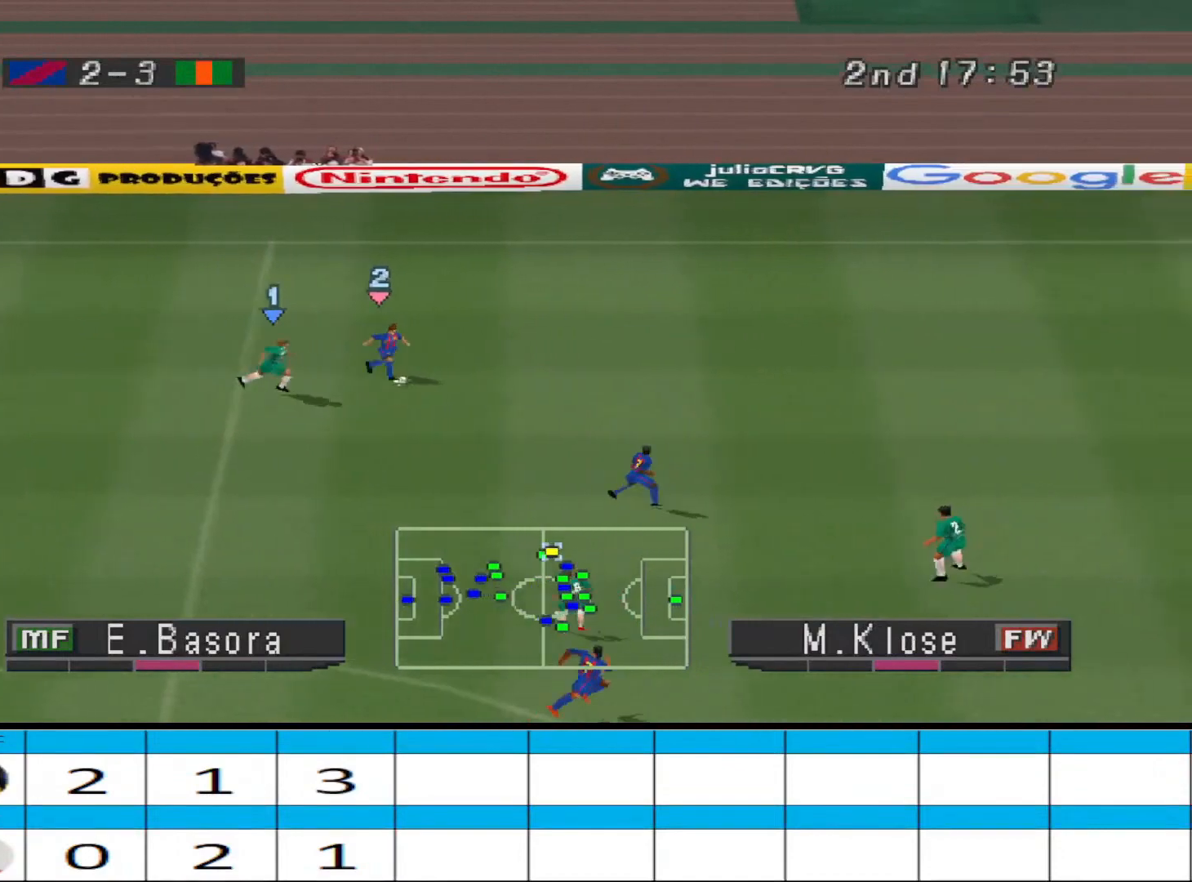
{"buttons": ["CROSS", "R1", "DPAD_RIGHT"], "events": []}
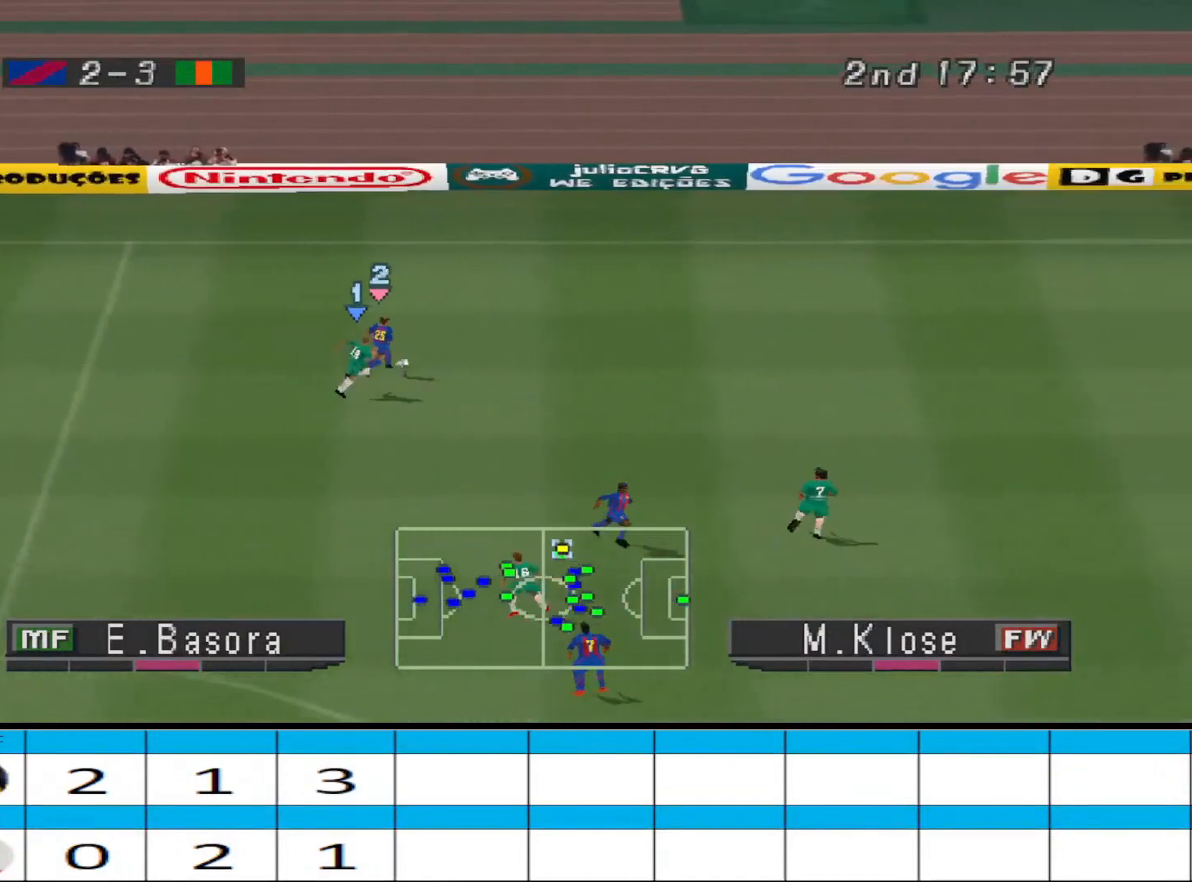
{"buttons": ["DPAD_RIGHT"], "events": [[233, "CROSS", "up"], [233, "R1", "up"]]}